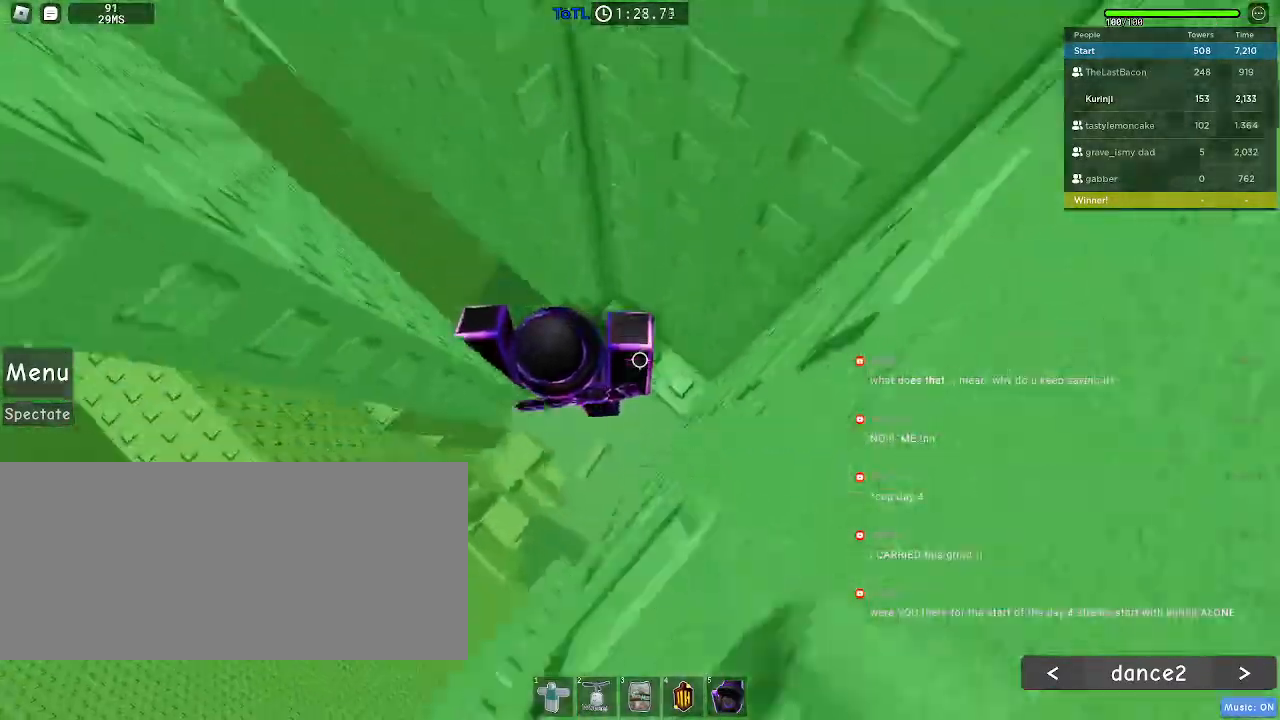
Gameplay with keyboard and mouse; each line is a JSON object with the keys and mouse buttons held at the frame after it. "events" lists presses ("down") and releases ("up") of "a", "ctrl", "d", "e", "f", "q", "r", "s", "shift", "space", "tab", "w", "mouse_left", "mouse_wheel", "mouse_right", "mouse_mb4" and "mouse_mb5" between this image and that frame as [ms after this image, input, new state], when the widget could be followed in between. "mouse_left", "mouse_wheel", "mouse_right", "mouse_mb4", "mouse_mb5" = the "left", "wheel", "right", "mb4", "mb5" buttons of the "mouse" list. No other keys are recorded. "wheel" means that the mouse wheel is clicked or scrolled. Mouse movement is not recorded.
{"keys": ["a", "s"], "mouse": [], "events": [[100, "w", "down"], [267, "w", "up"], [284, "d", "up"], [367, "a", "down"], [484, "s", "down"]]}
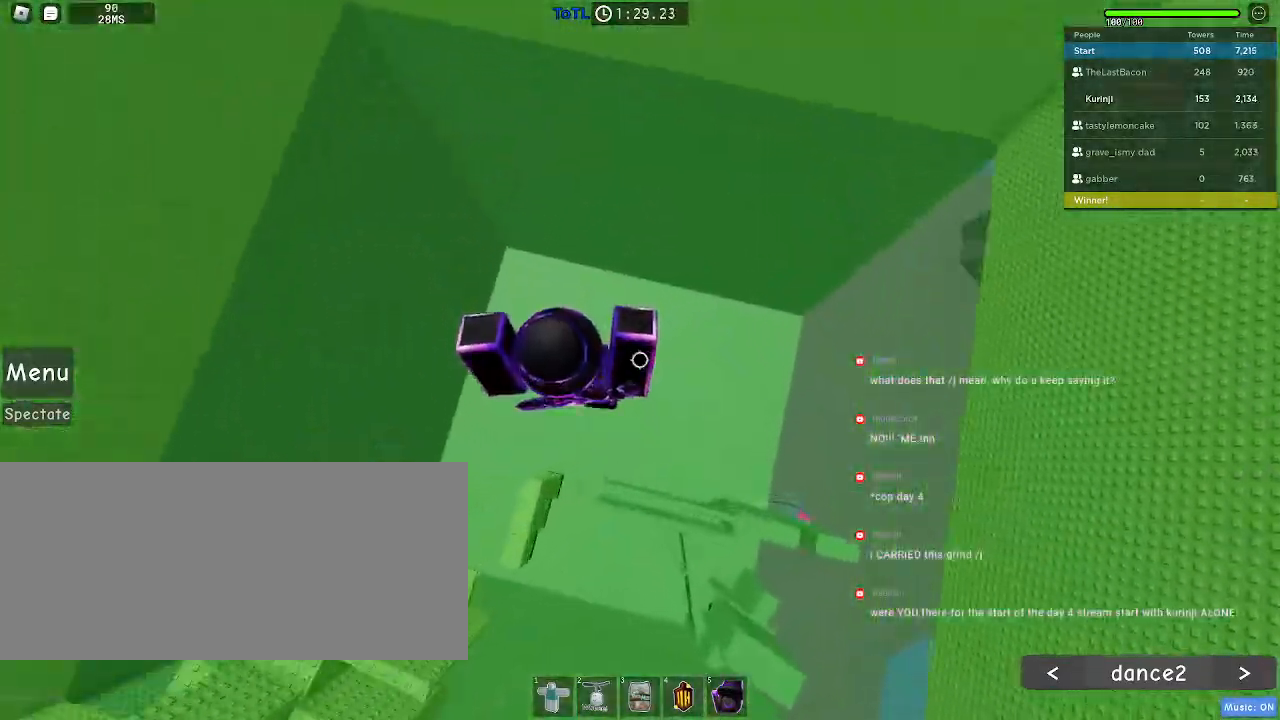
{"keys": ["space"], "mouse": [], "events": [[234, "a", "up"], [350, "space", "down"], [384, "a", "down"], [484, "a", "up"], [484, "s", "up"]]}
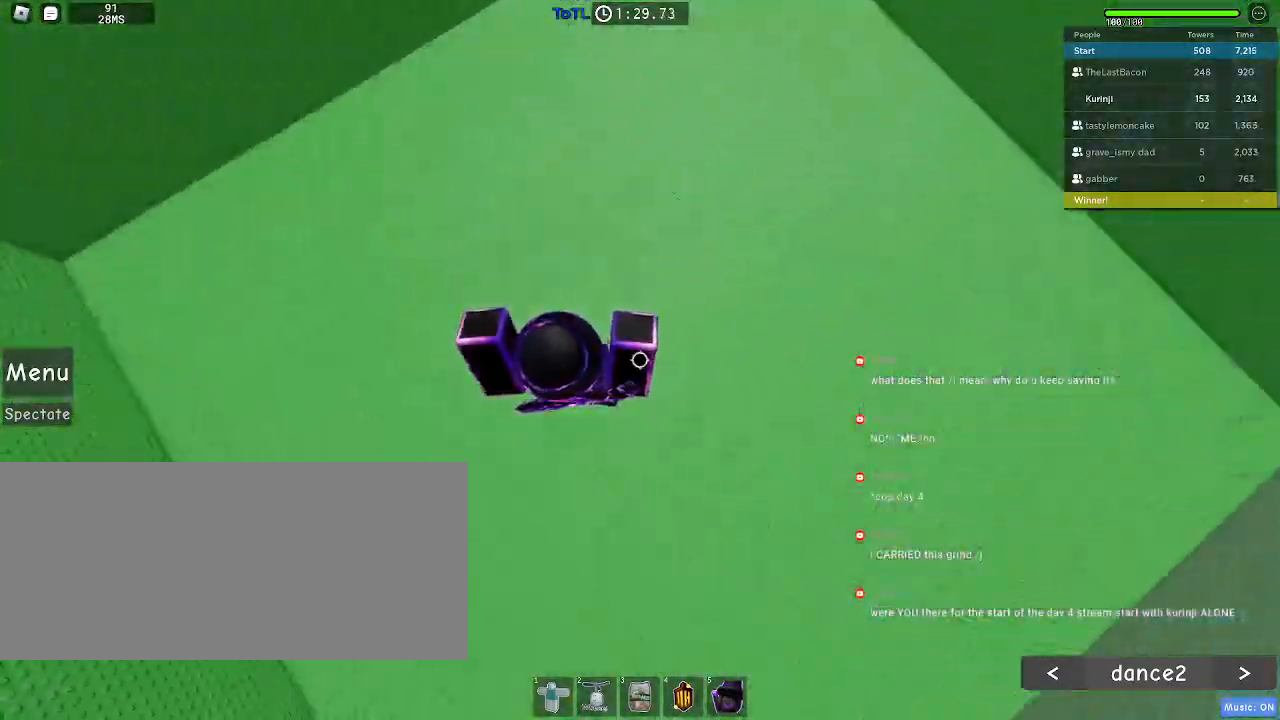
{"keys": ["r"], "mouse": [], "events": [[17, "space", "up"], [100, "r", "down"]]}
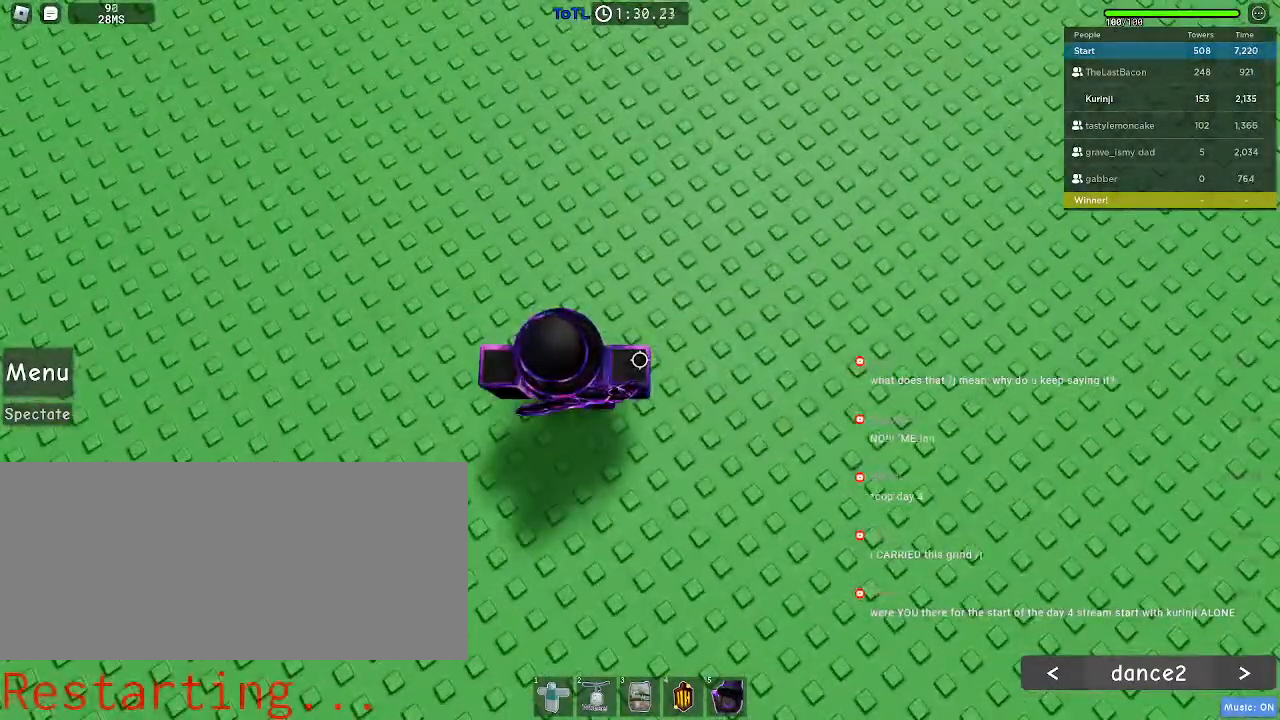
{"keys": ["r"], "mouse": [], "events": []}
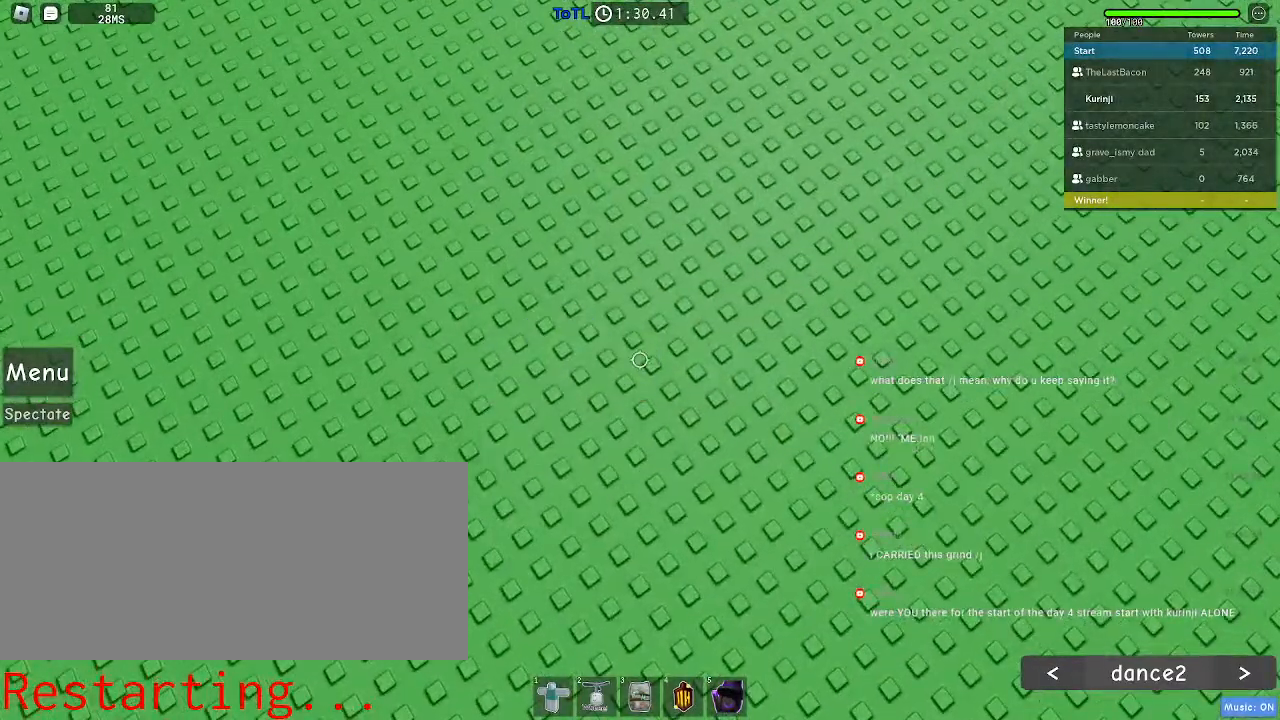
{"keys": [], "mouse": [], "events": [[267, "r", "up"]]}
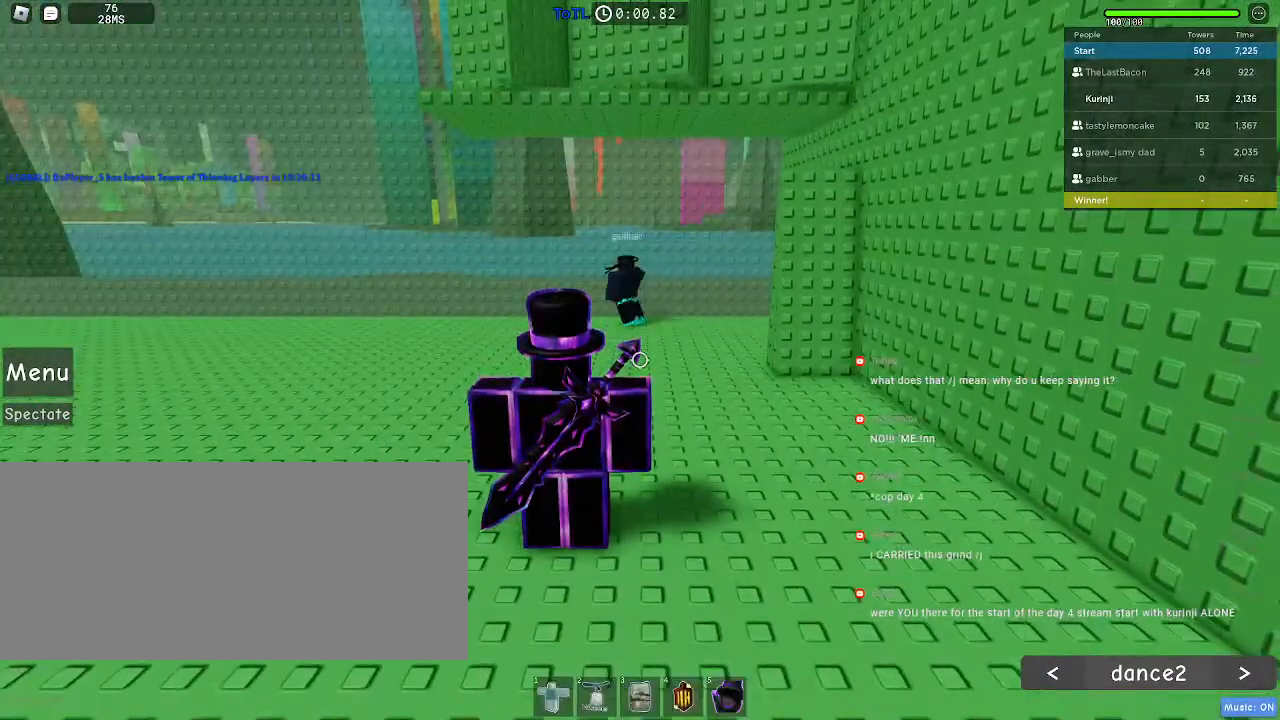
{"keys": ["d", "w"], "mouse": [], "events": [[167, "d", "down"], [184, "w", "down"]]}
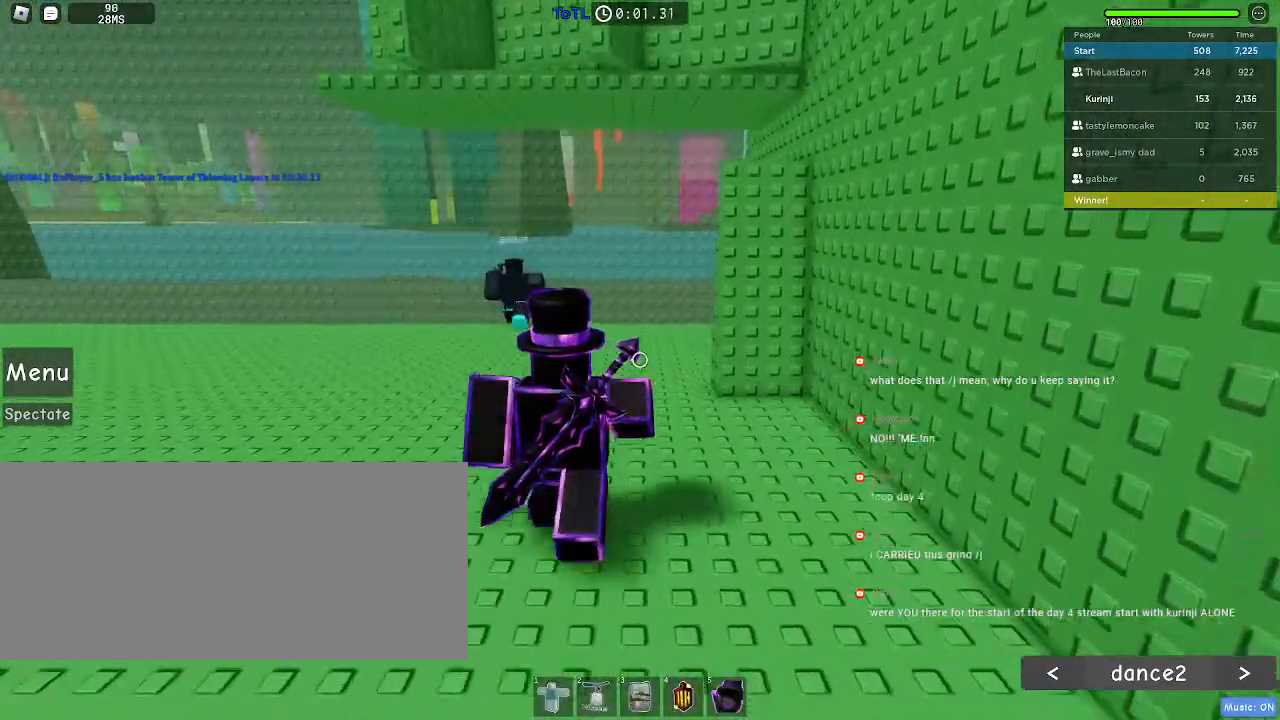
{"keys": ["w"], "mouse": [], "events": [[400, "d", "up"]]}
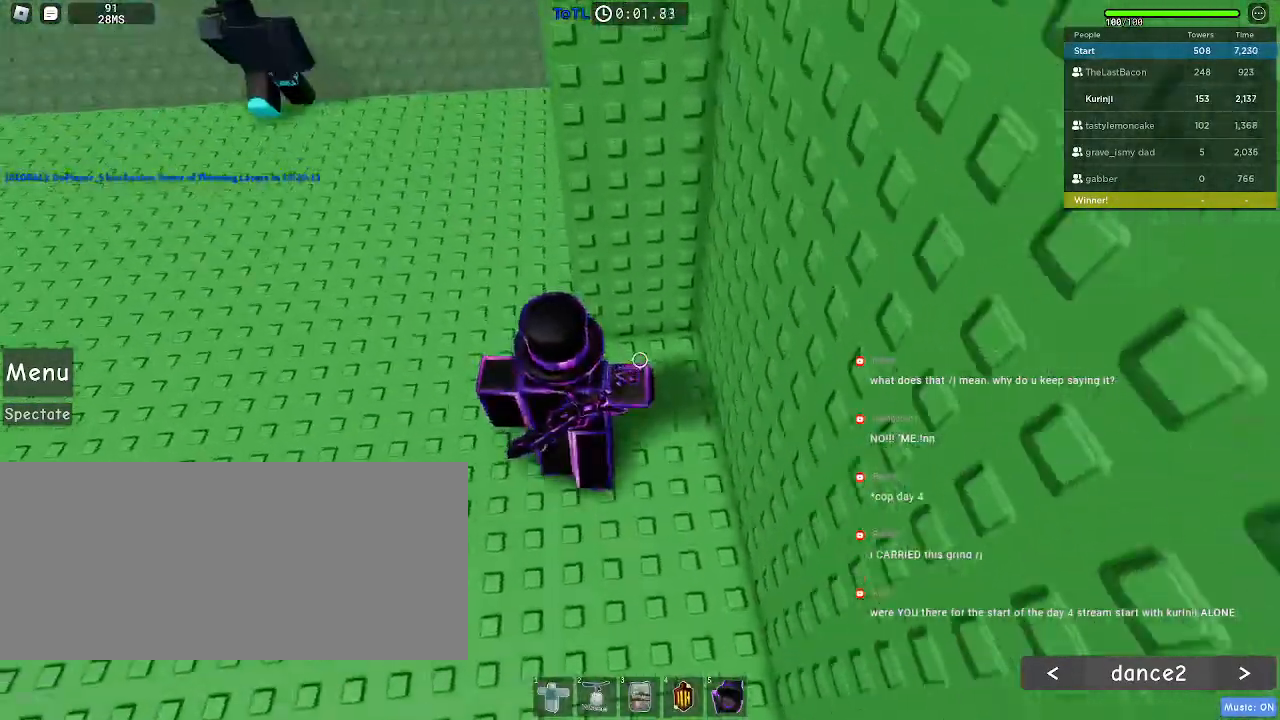
{"keys": ["w"], "mouse": [], "events": [[50, "space", "down"], [184, "space", "up"], [367, "space", "down"], [467, "space", "up"]]}
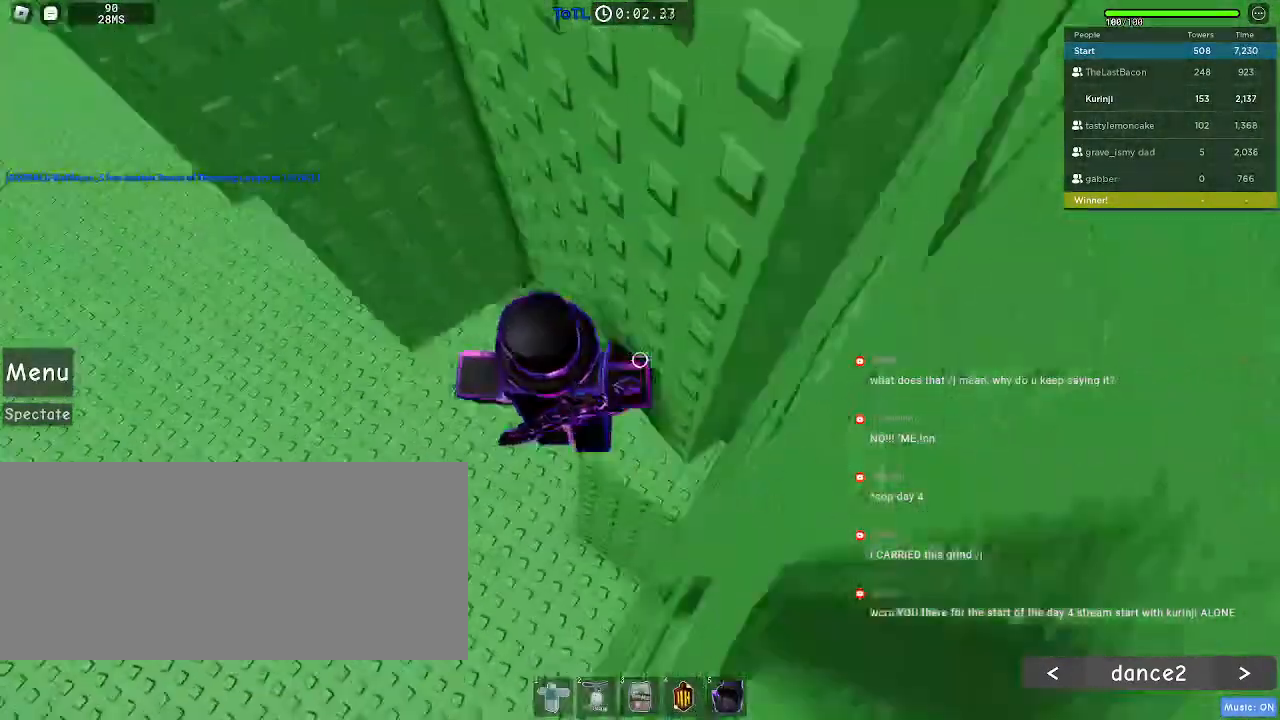
{"keys": ["a"], "mouse": [], "events": [[367, "w", "up"], [417, "a", "down"]]}
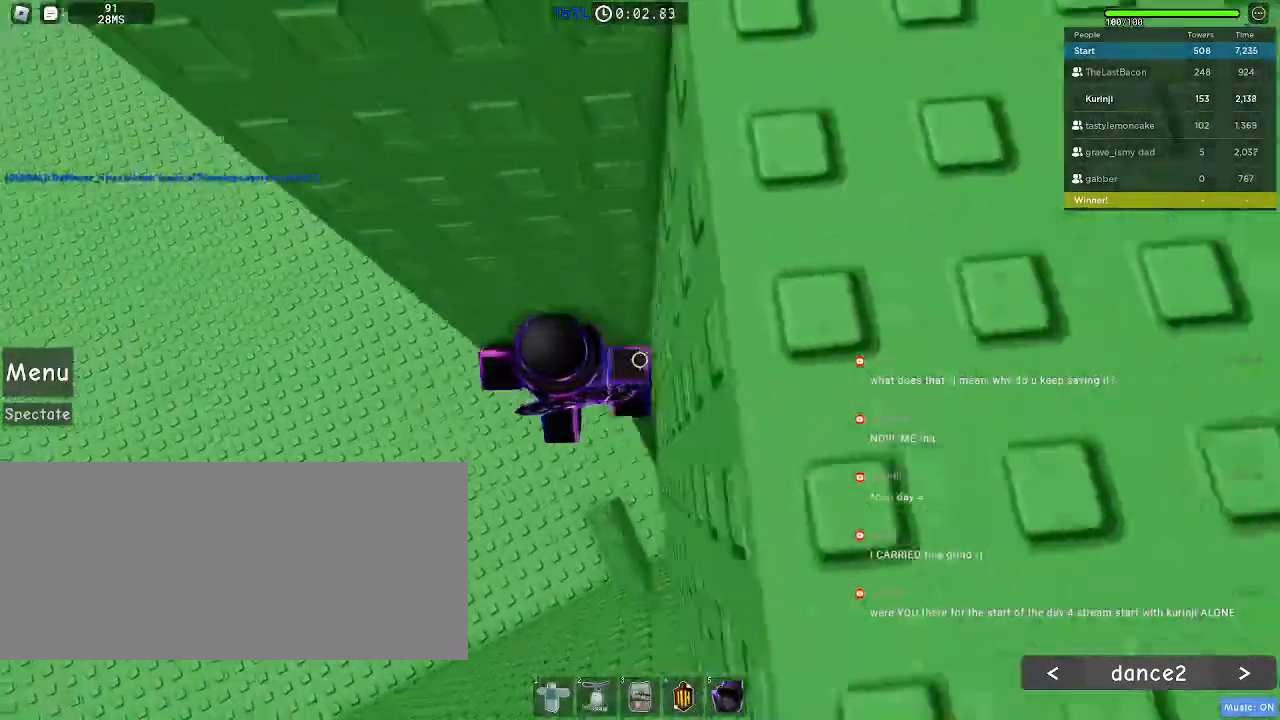
{"keys": ["a"], "mouse": [], "events": [[34, "space", "down"], [117, "space", "up"]]}
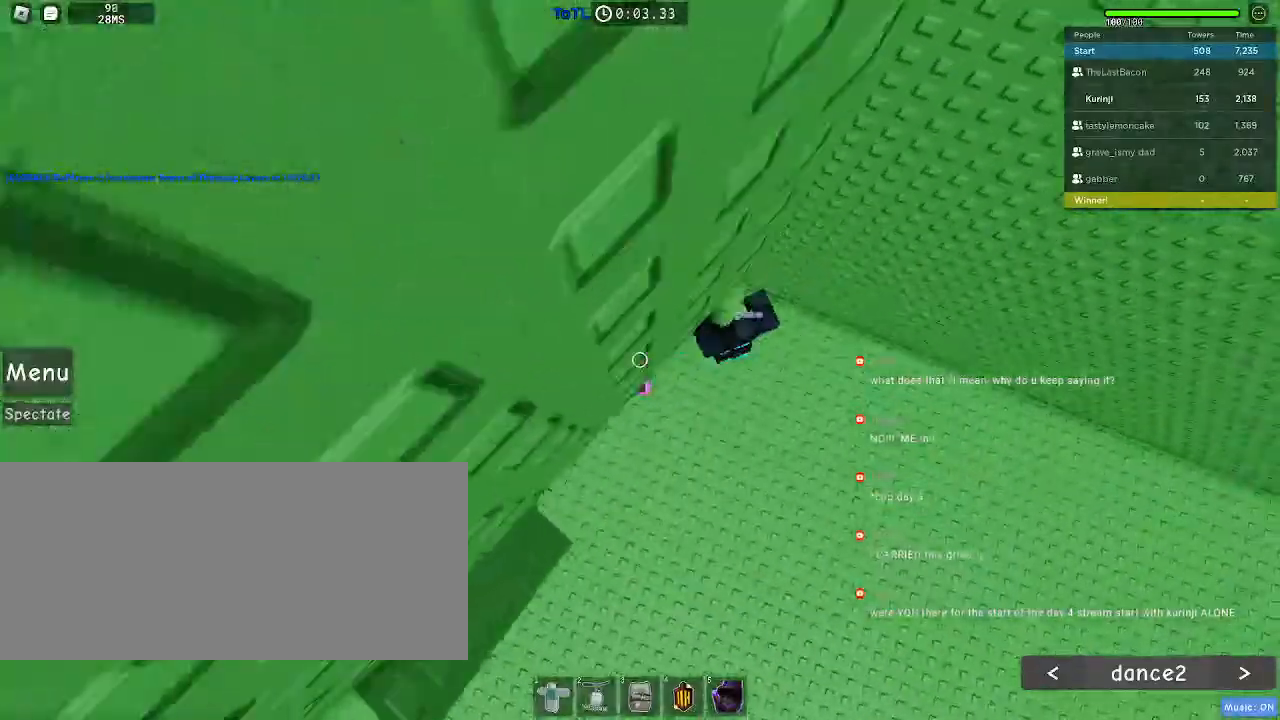
{"keys": ["a", "space"], "mouse": [], "events": [[417, "space", "down"]]}
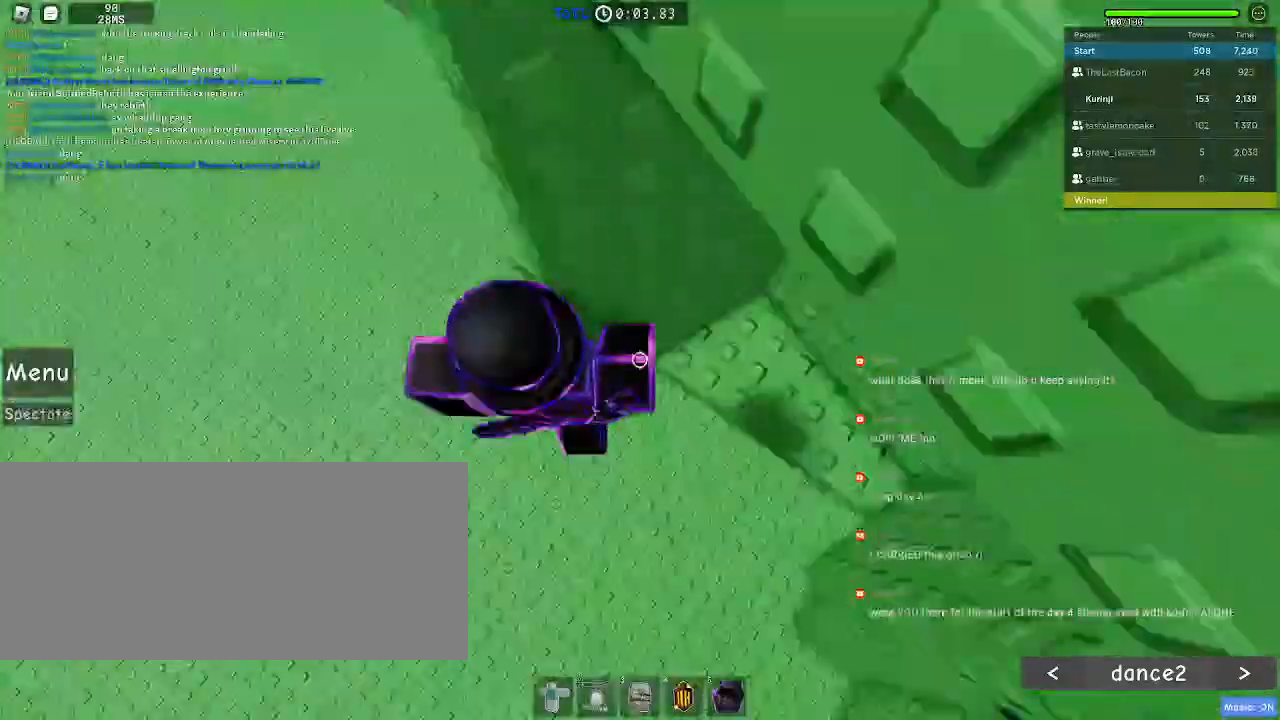
{"keys": ["a"], "mouse": [], "events": [[17, "space", "up"]]}
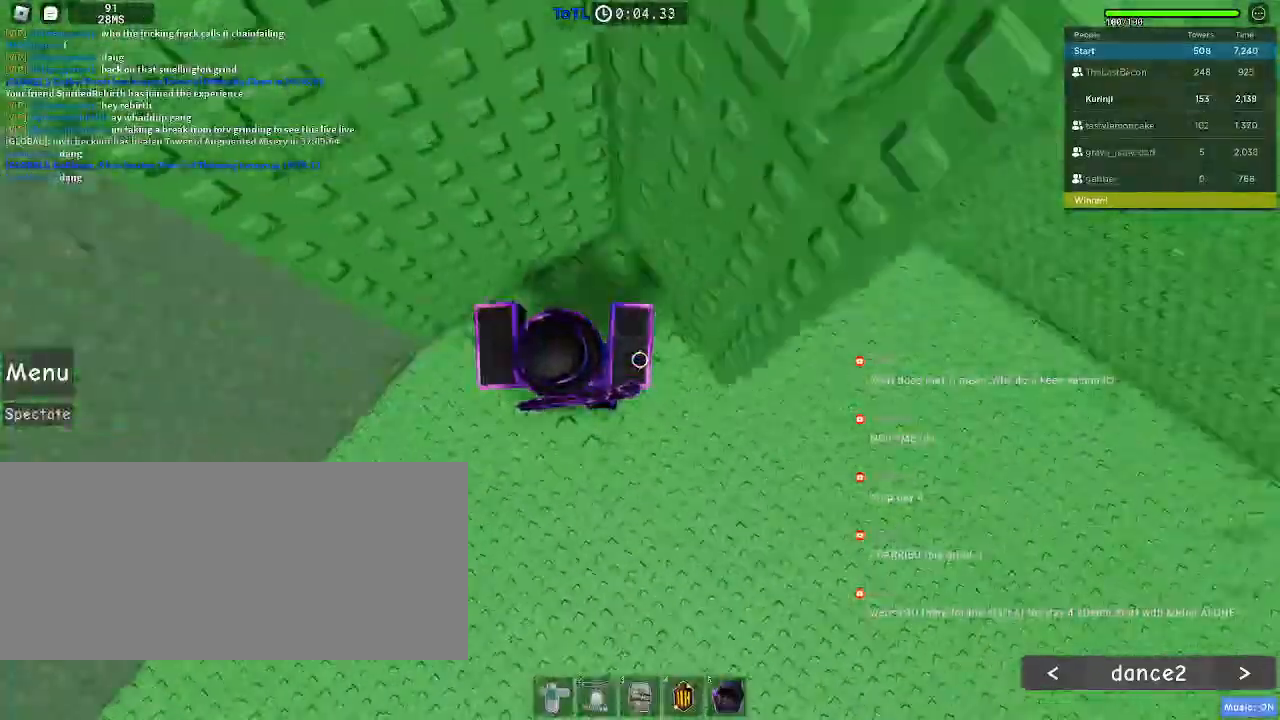
{"keys": ["w"], "mouse": [], "events": [[17, "space", "down"], [117, "space", "up"], [350, "w", "down"], [484, "a", "up"]]}
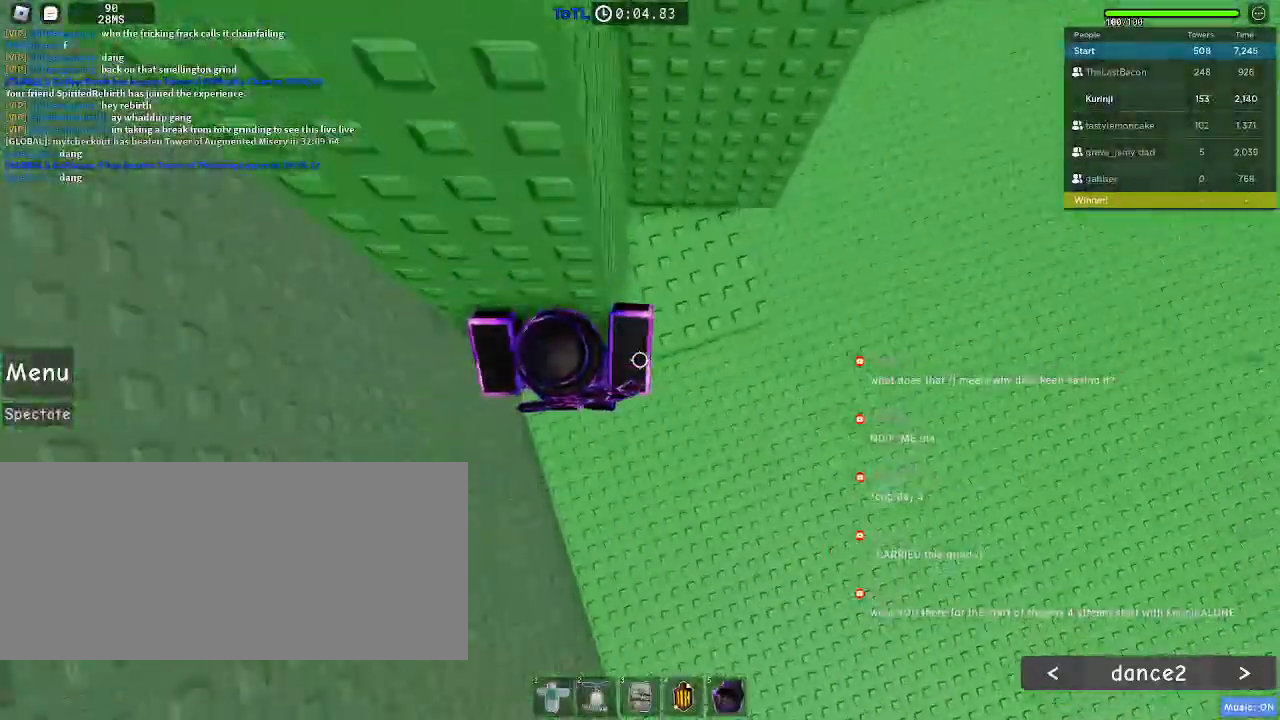
{"keys": ["a"], "mouse": [], "events": [[67, "w", "up"], [134, "a", "down"], [217, "space", "down"], [317, "space", "up"]]}
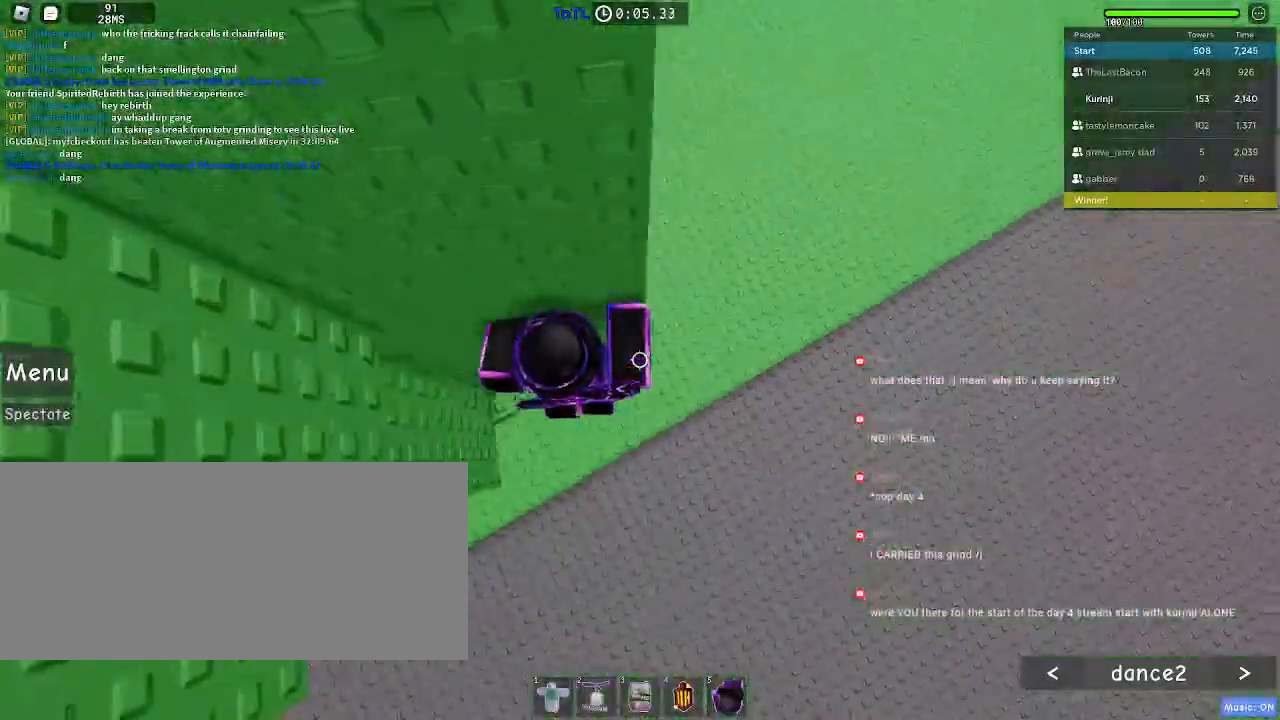
{"keys": ["w"], "mouse": [], "events": [[234, "w", "down"], [500, "a", "up"]]}
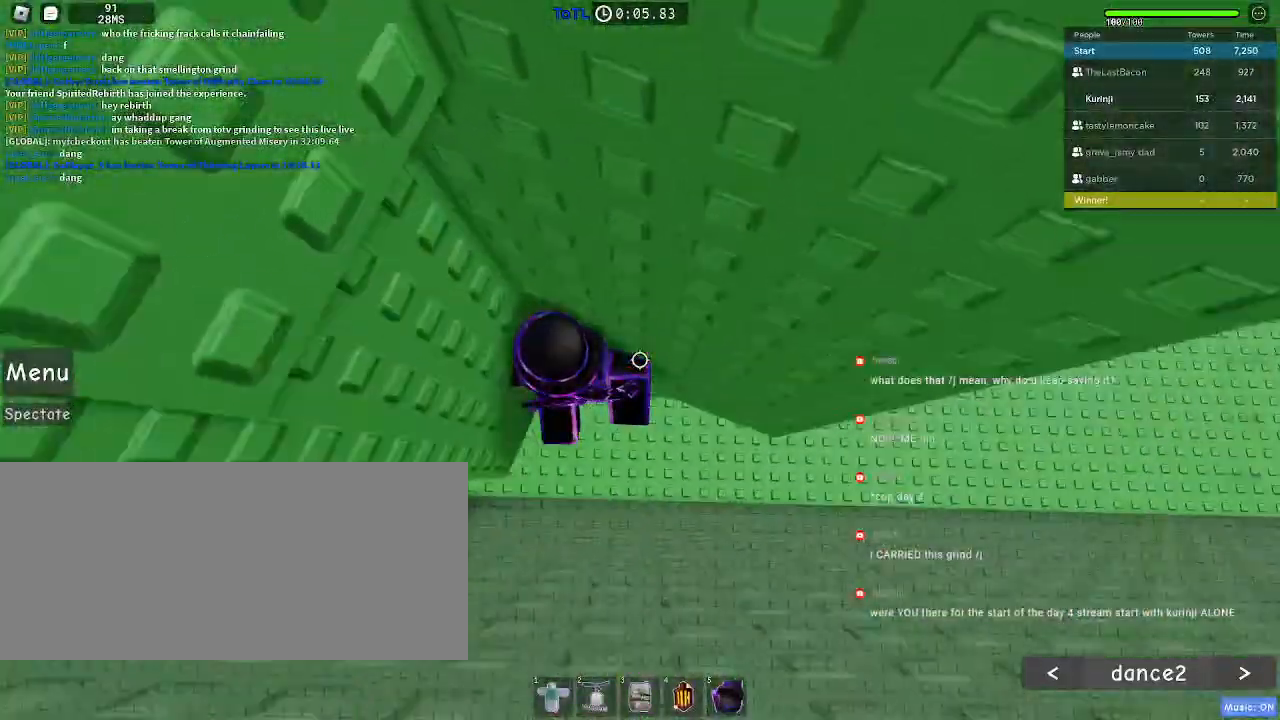
{"keys": ["a"], "mouse": [], "events": [[67, "w", "up"], [150, "a", "down"], [300, "space", "down"], [384, "space", "up"]]}
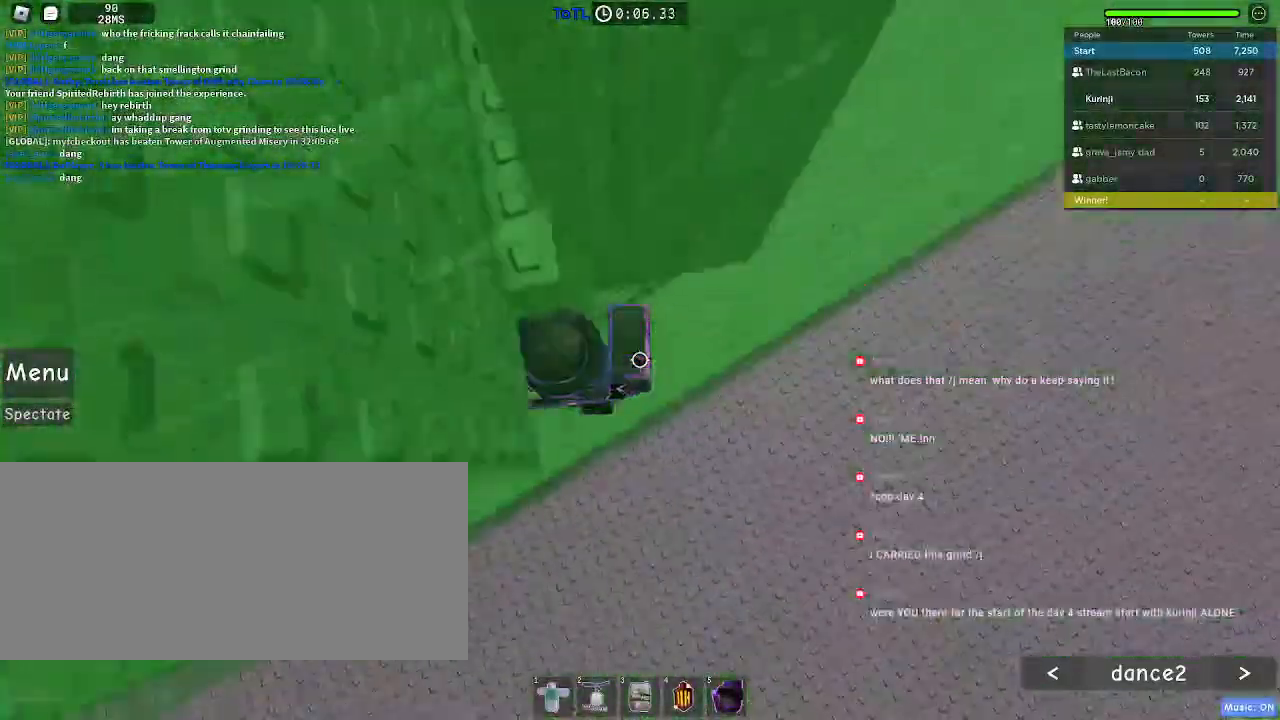
{"keys": ["a"], "mouse": []}
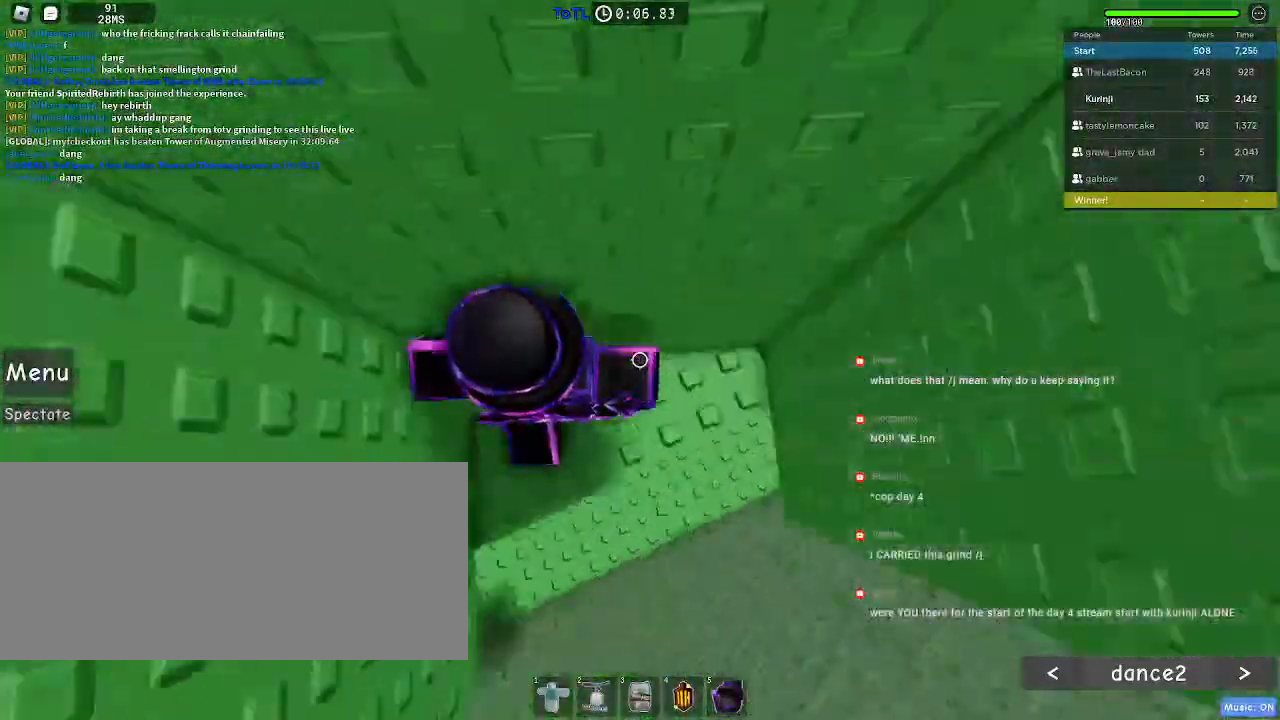
{"keys": ["w"], "mouse": [], "events": [[134, "w", "down"], [334, "a", "up"]]}
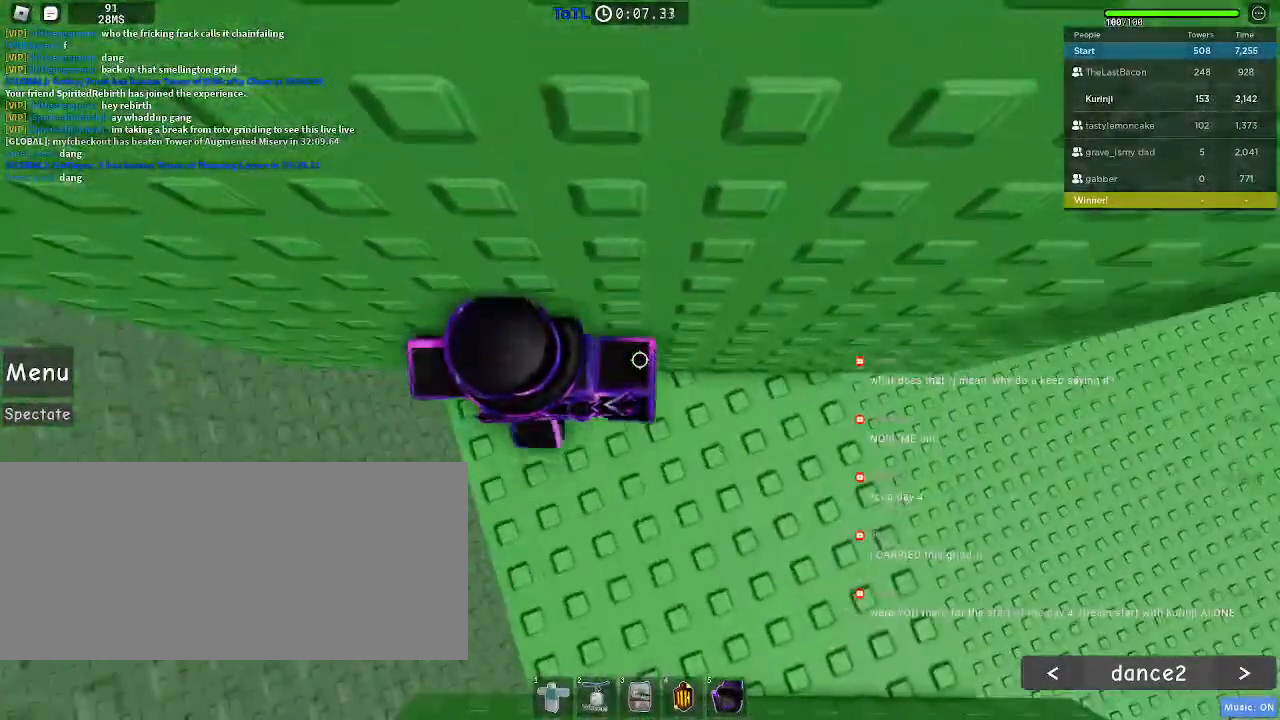
{"keys": [], "mouse": [], "events": [[267, "a", "down"], [384, "a", "up"], [417, "w", "up"]]}
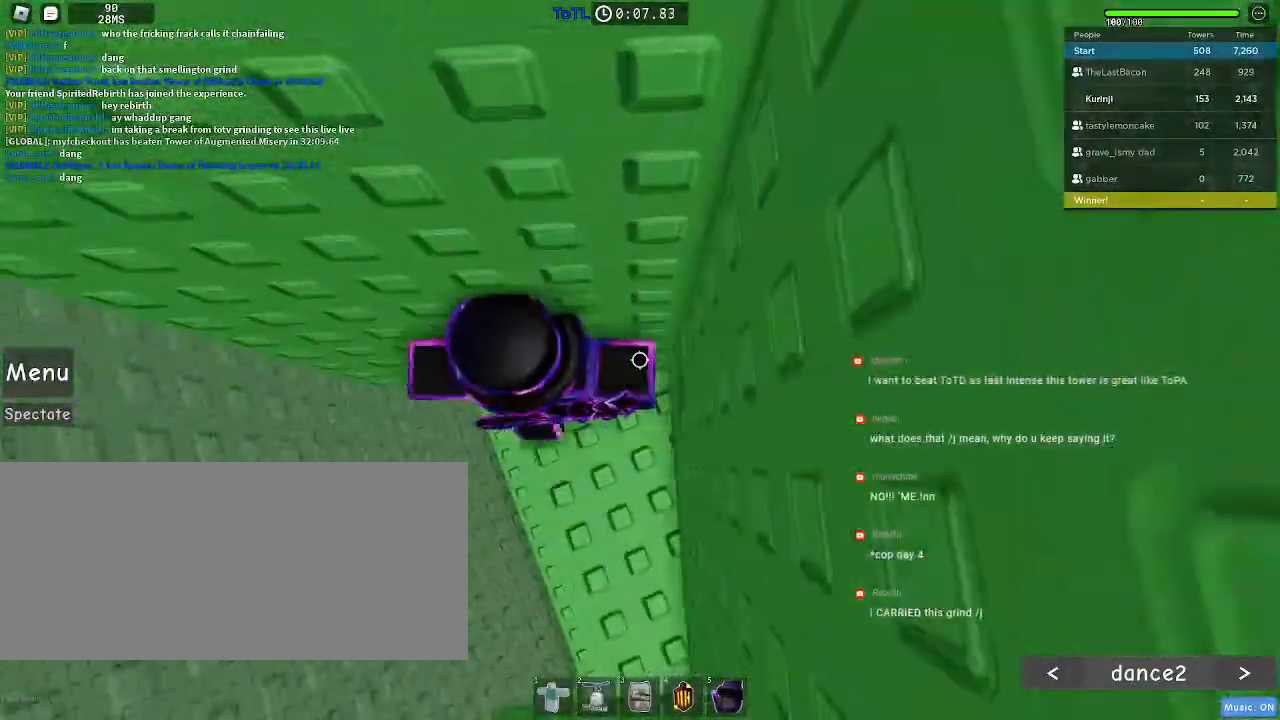
{"keys": ["a", "space"], "mouse": [], "events": [[34, "a", "down"], [284, "space", "down"]]}
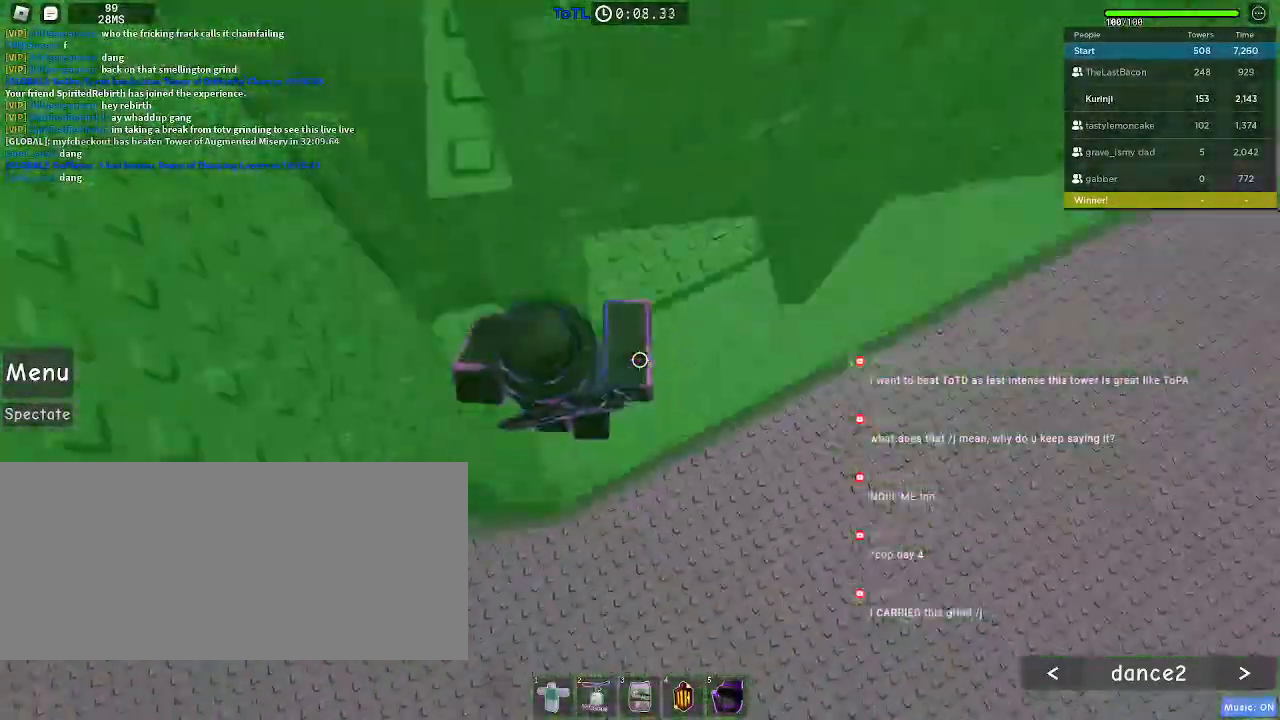
{"keys": ["a", "space"], "mouse": [], "events": []}
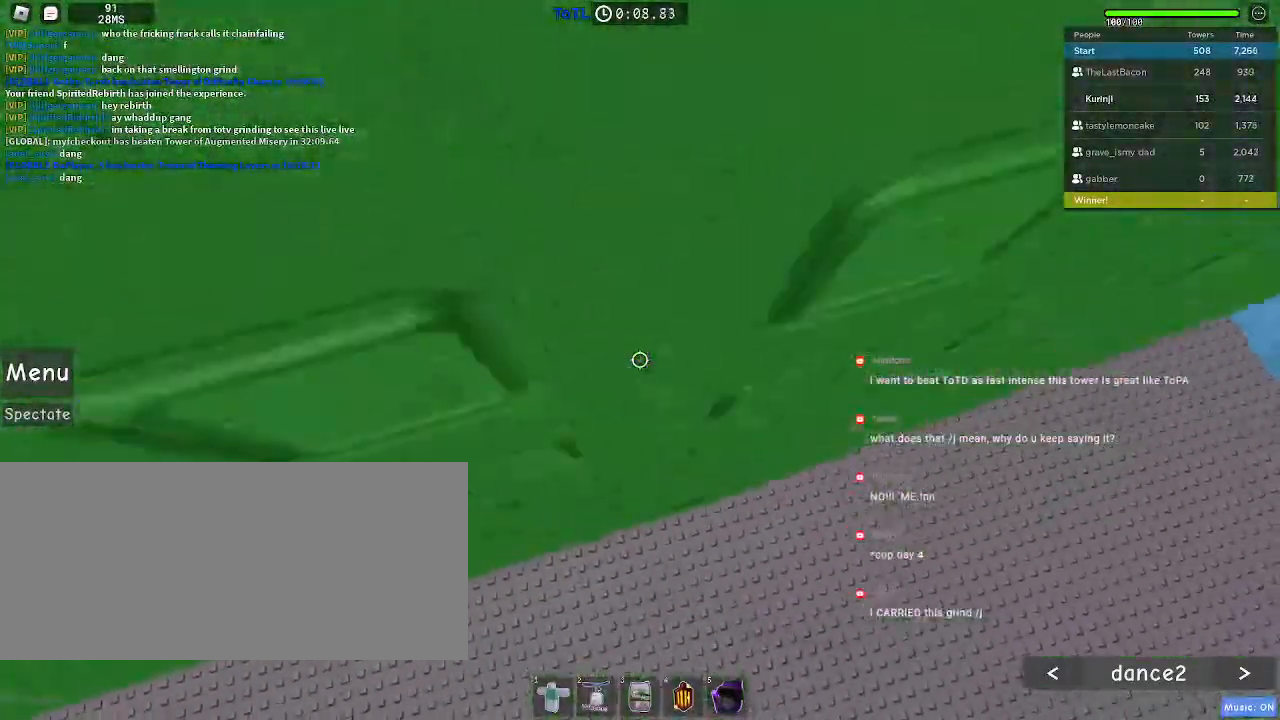
{"keys": ["w"], "mouse": [], "events": [[284, "a", "up"], [400, "w", "down"], [417, "a", "down"], [450, "space", "up"], [500, "a", "up"]]}
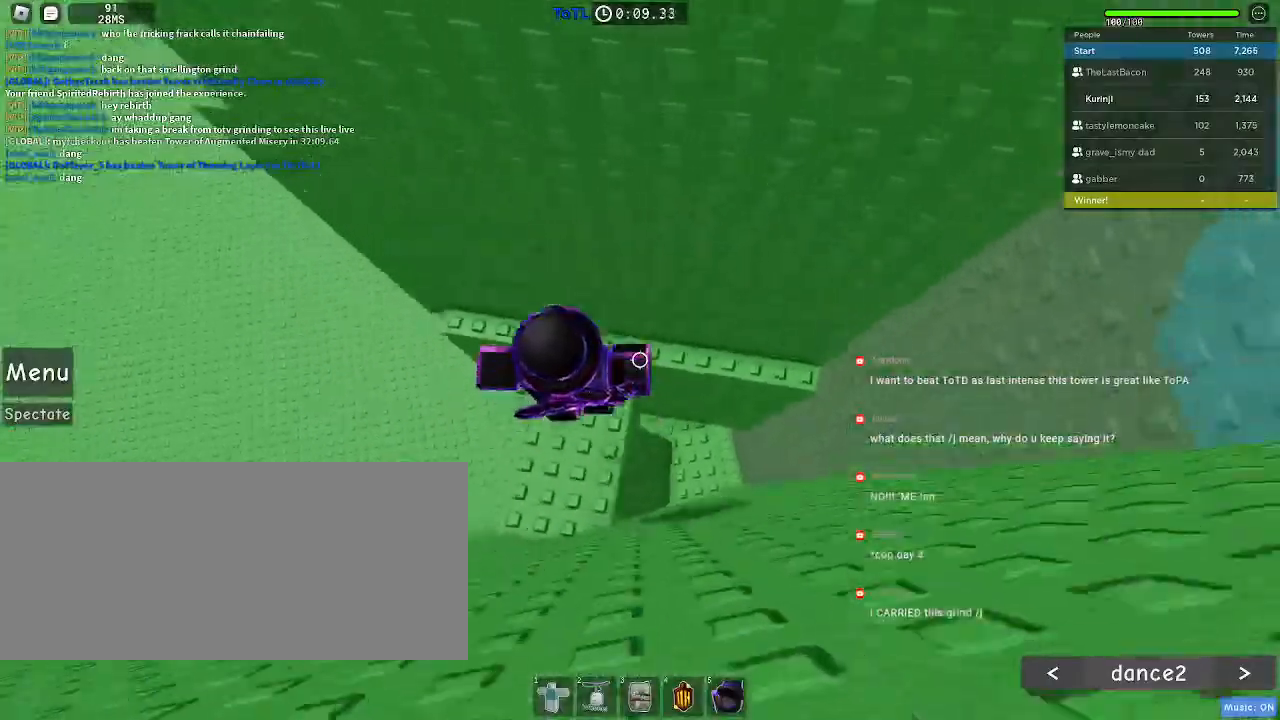
{"keys": [], "mouse": [], "events": [[50, "w", "up"], [150, "w", "down"], [450, "w", "up"]]}
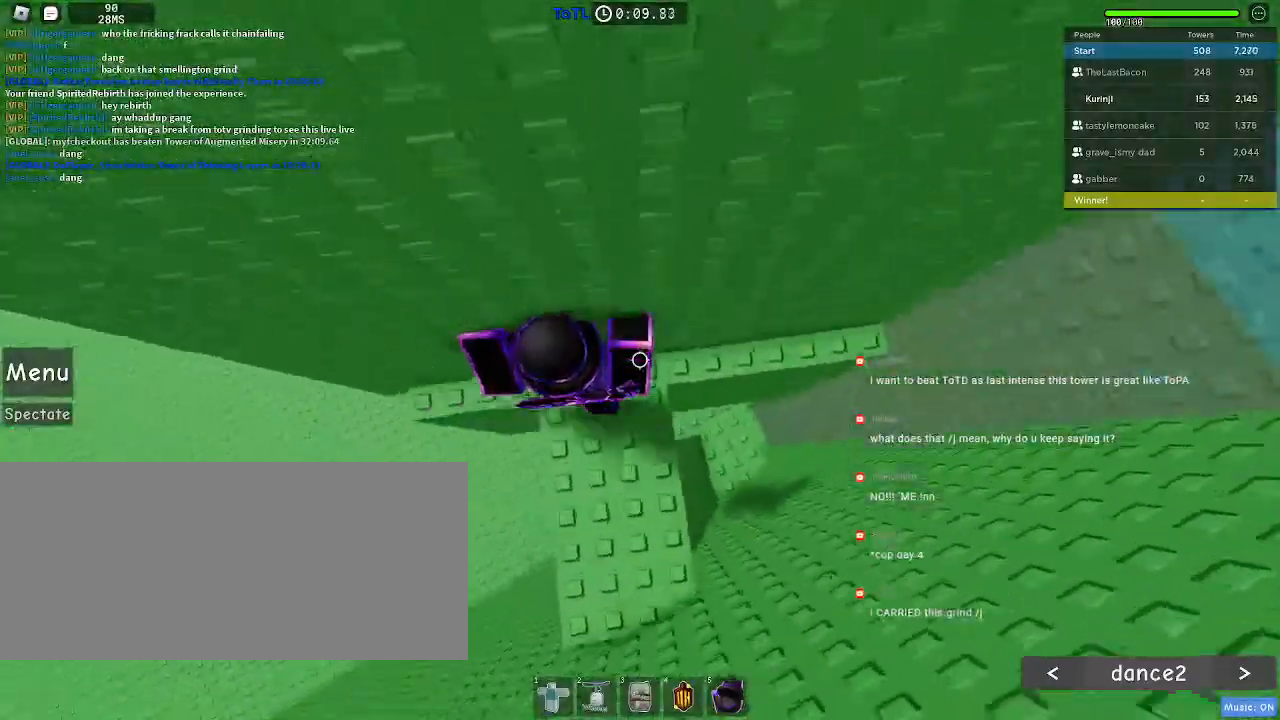
{"keys": ["a", "space"], "mouse": [], "events": [[50, "a", "down"], [434, "space", "down"]]}
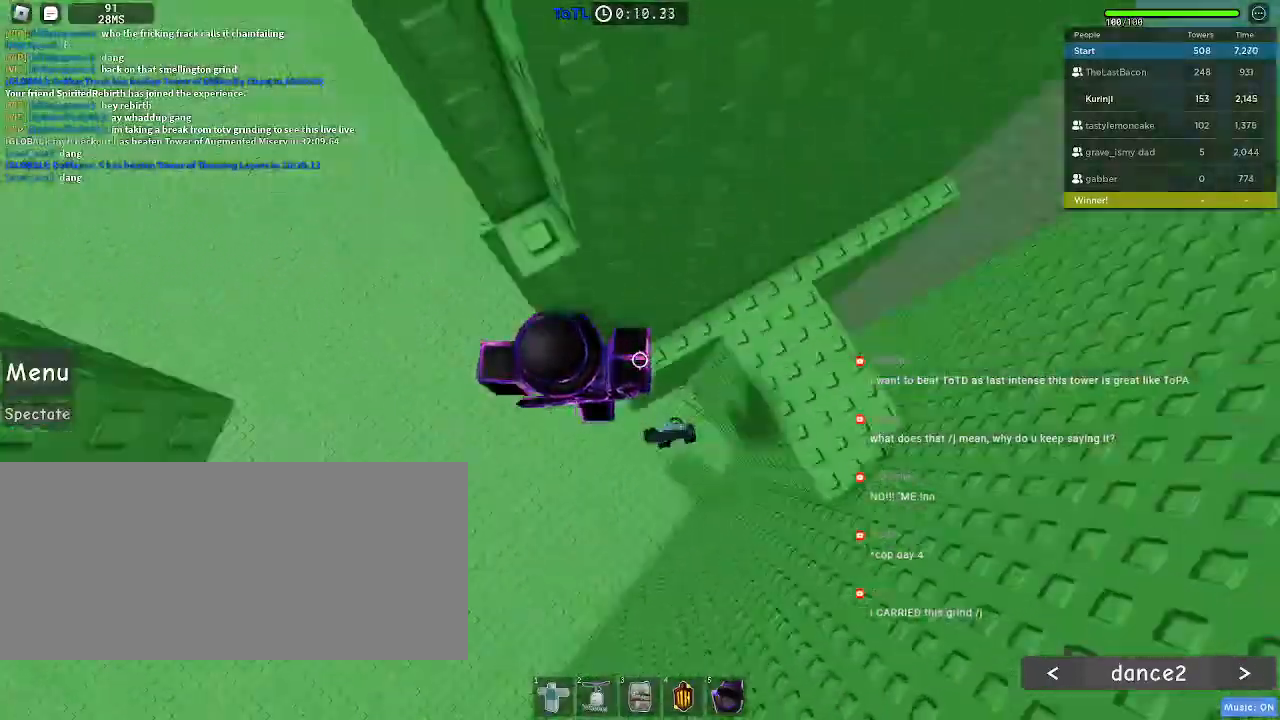
{"keys": ["a"], "mouse": [], "events": [[34, "space", "up"], [67, "w", "down"], [467, "w", "up"]]}
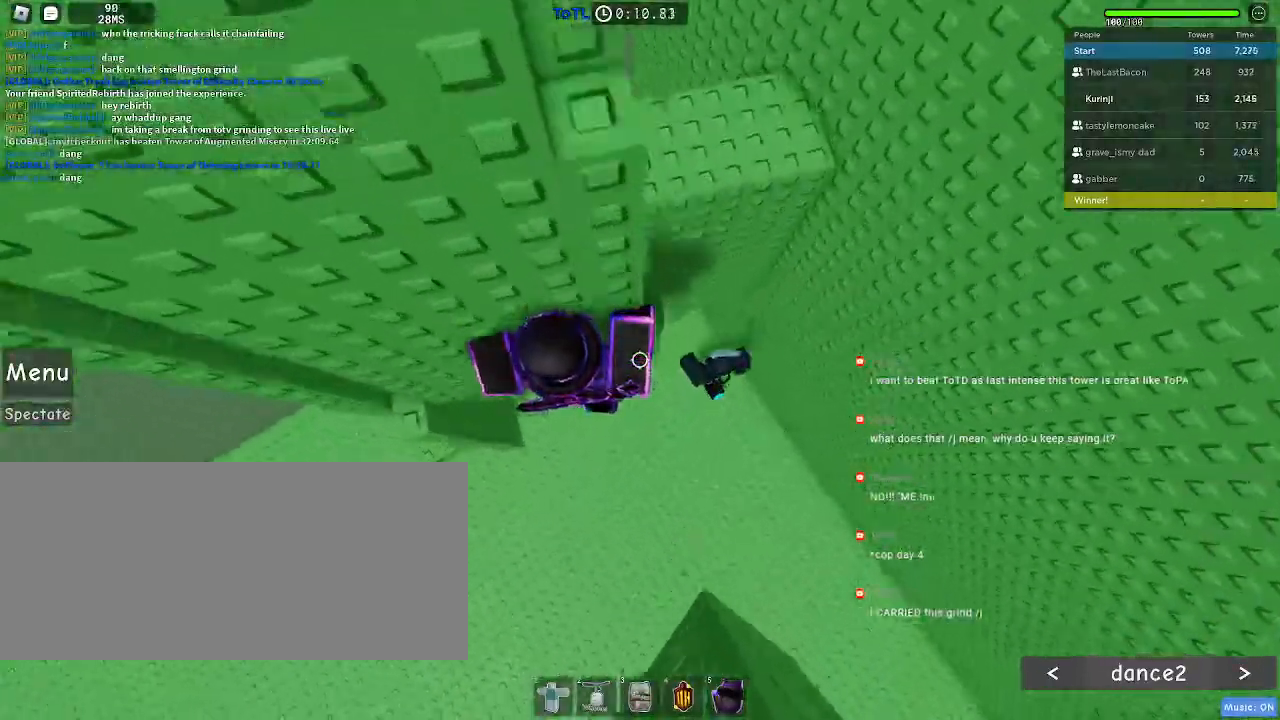
{"keys": ["d"], "mouse": [], "events": [[134, "w", "down"], [167, "a", "up"], [250, "w", "up"], [400, "d", "down"]]}
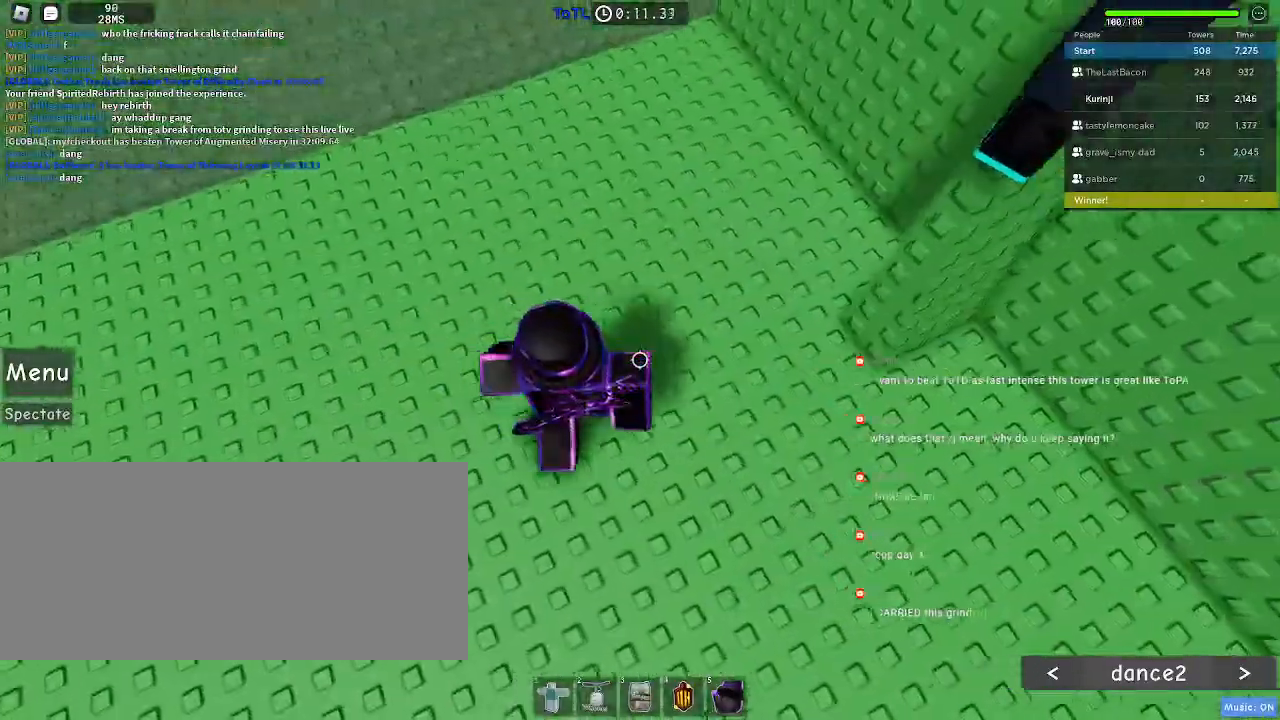
{"keys": ["d", "space", "w"], "mouse": [], "events": [[384, "w", "down"], [400, "space", "down"]]}